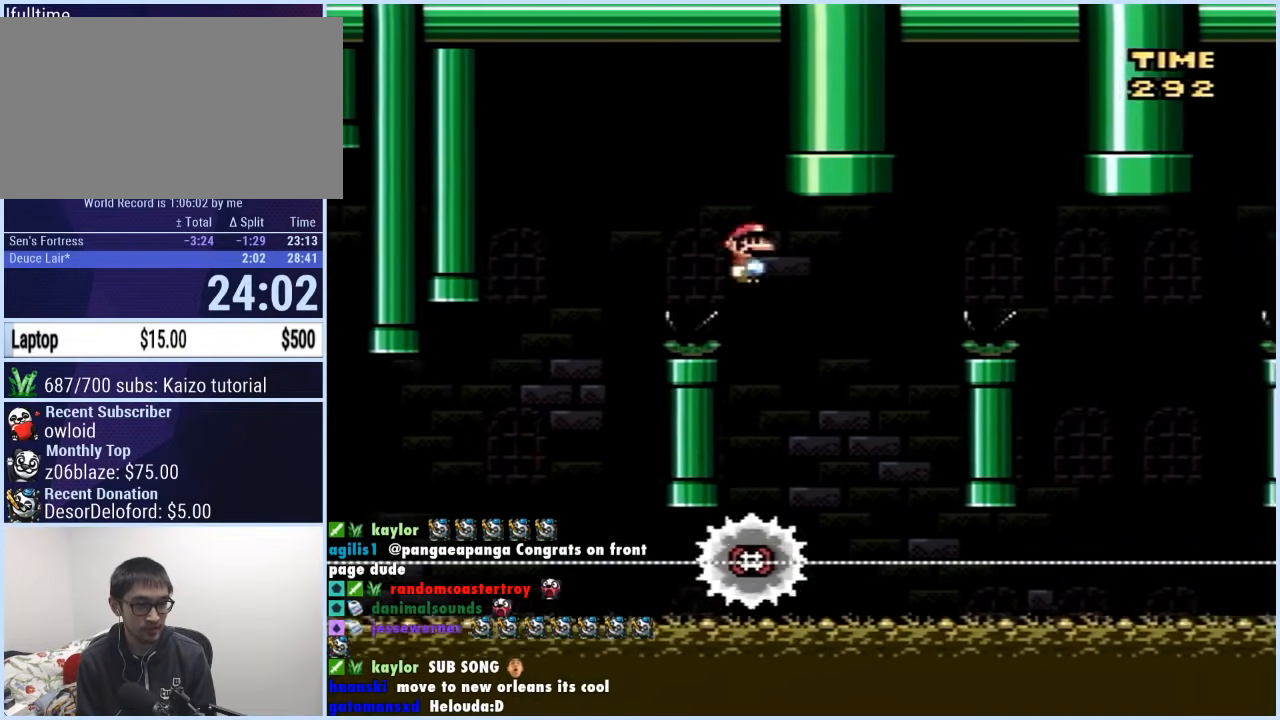
Gameplay with a controller (Nintendo layout); each line is a JSON object with the inputs held at the frame after it. "events" lists button and stick changes between this image and that frame as [ms after this image, input, new state], when the widget could be followed in between. Not read: L3 R3.
{"buttons": ["A", "X", "DPAD_RIGHT"], "events": [[117, "A", "down"], [150, "DPAD_LEFT", "up"], [167, "DPAD_RIGHT", "down"]]}
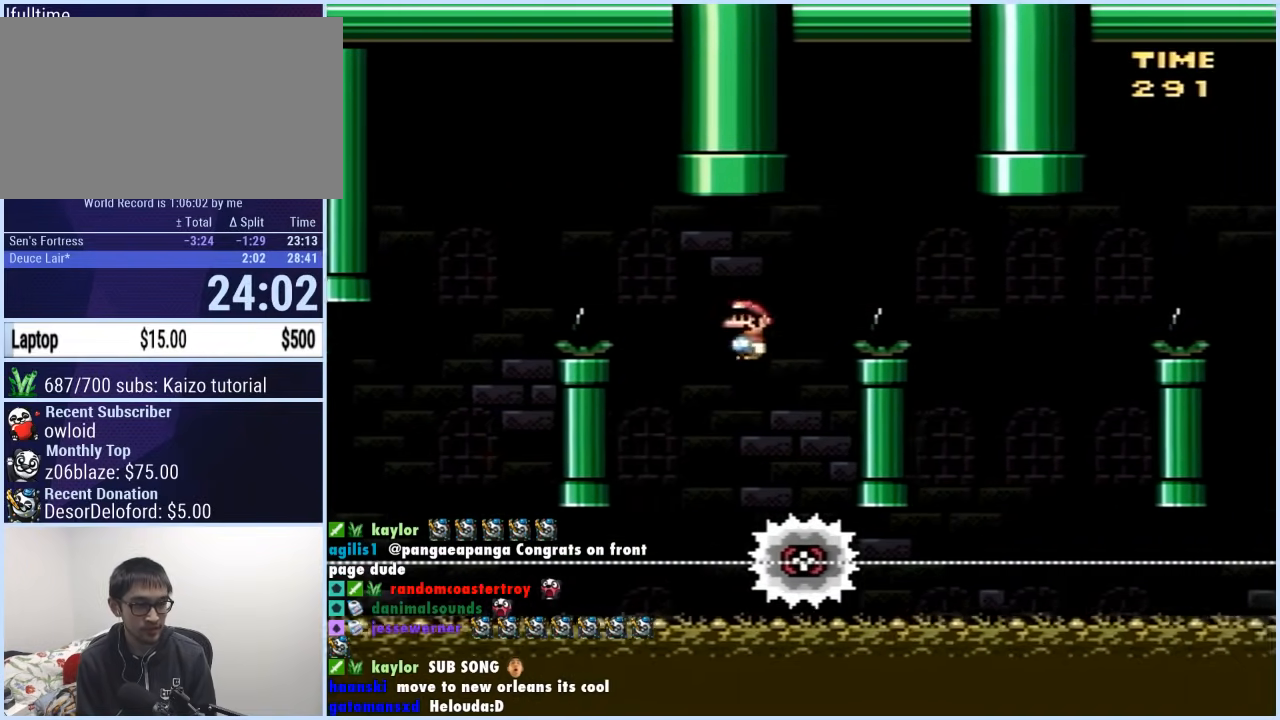
{"buttons": ["A", "X", "DPAD_LEFT"], "events": [[150, "A", "up"], [367, "DPAD_RIGHT", "up"], [367, "DPAD_UP", "down"], [383, "DPAD_LEFT", "down"], [383, "DPAD_UP", "up"], [483, "A", "down"]]}
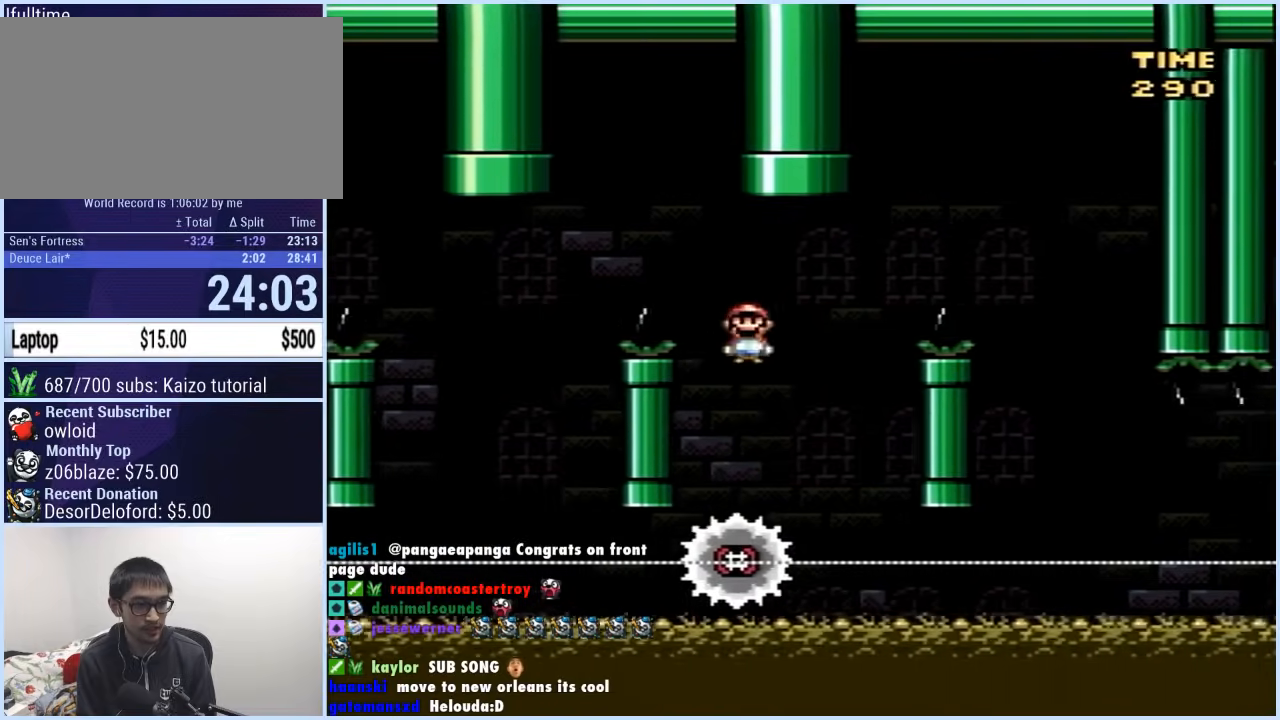
{"buttons": ["A", "X", "DPAD_RIGHT"], "events": [[17, "DPAD_LEFT", "up"], [50, "DPAD_RIGHT", "down"]]}
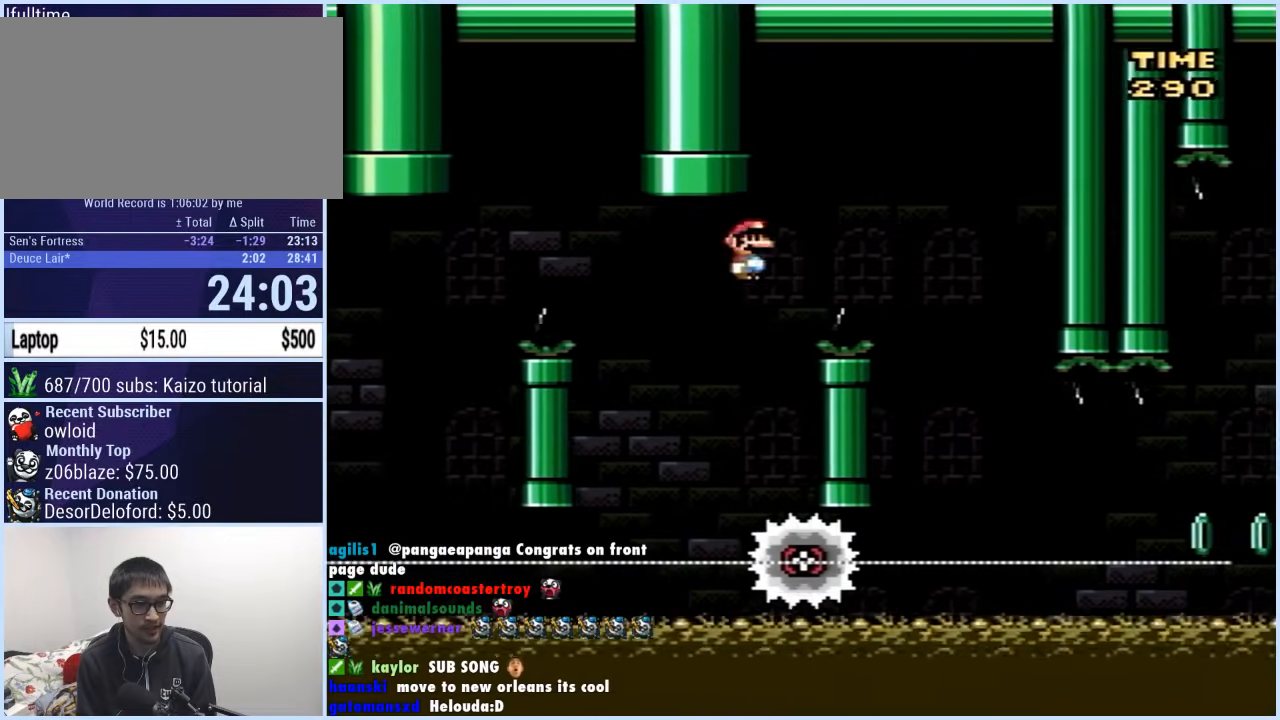
{"buttons": ["X", "DPAD_RIGHT"], "events": [[100, "A", "up"], [300, "DPAD_RIGHT", "up"], [317, "DPAD_LEFT", "down"], [433, "DPAD_LEFT", "up"], [450, "DPAD_RIGHT", "down"]]}
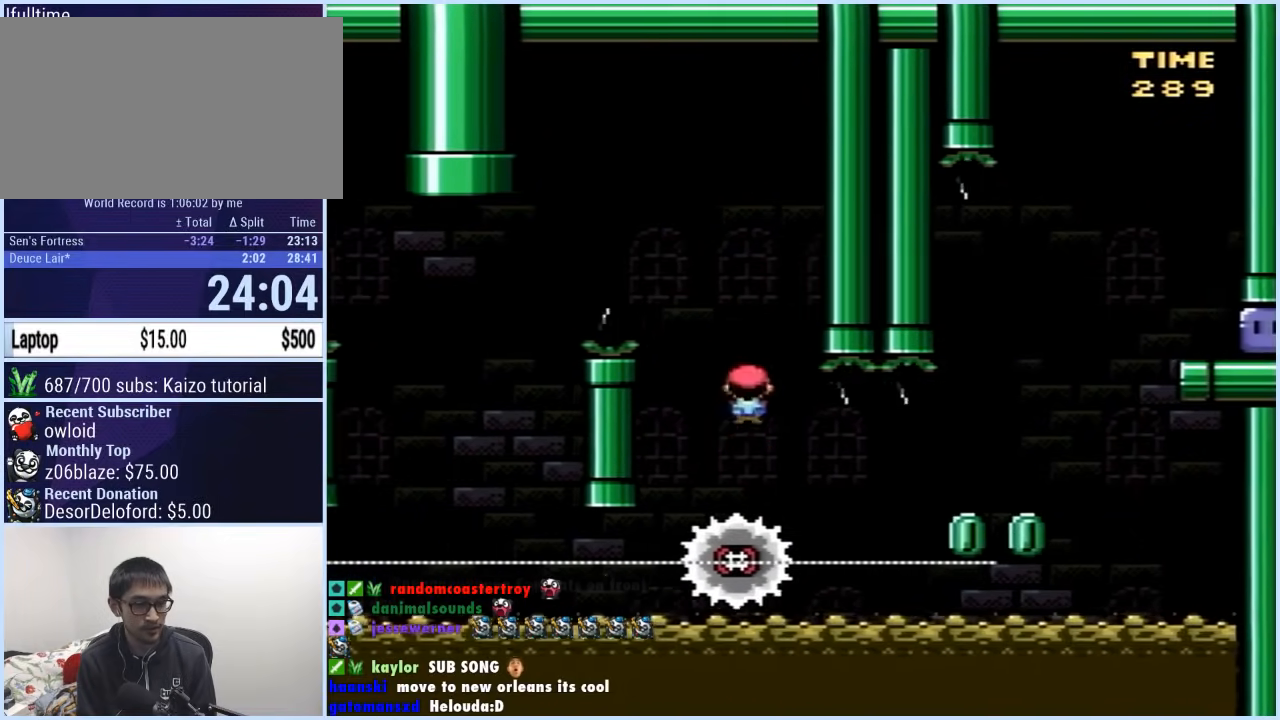
{"buttons": ["X", "DPAD_RIGHT"], "events": []}
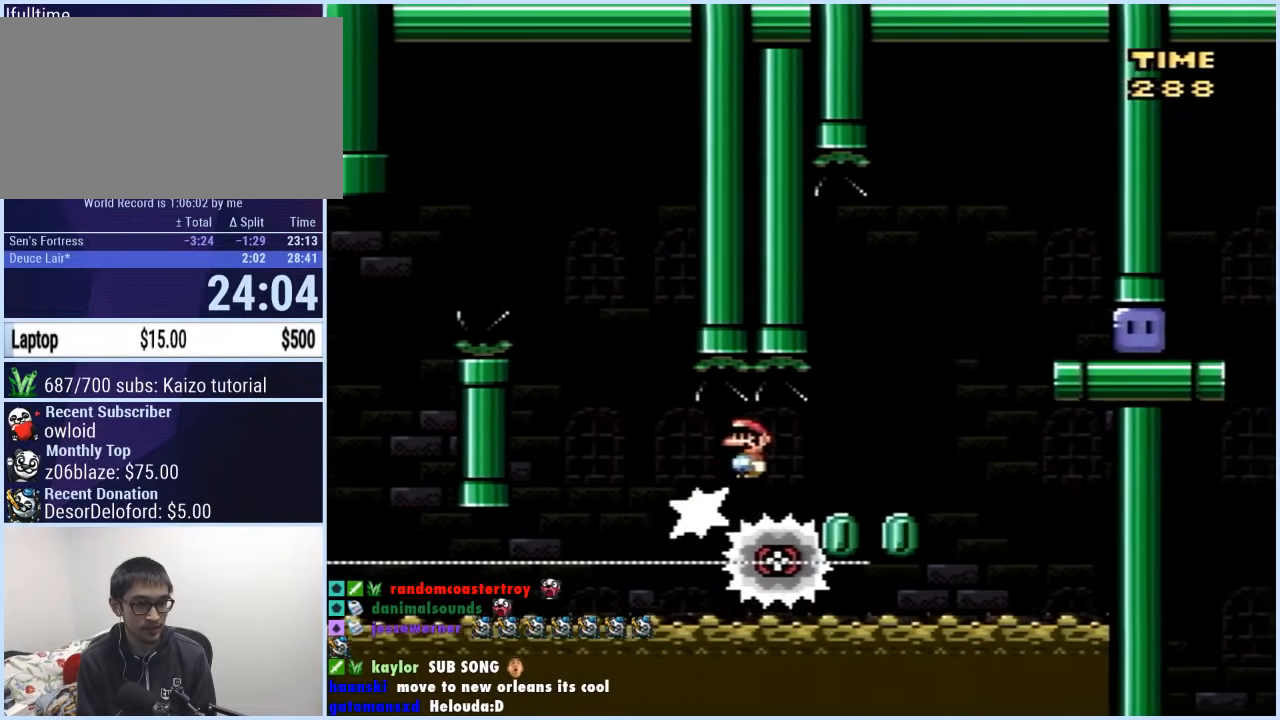
{"buttons": ["DPAD_RIGHT"], "events": [[50, "A", "down"], [267, "A", "up"], [483, "X", "up"]]}
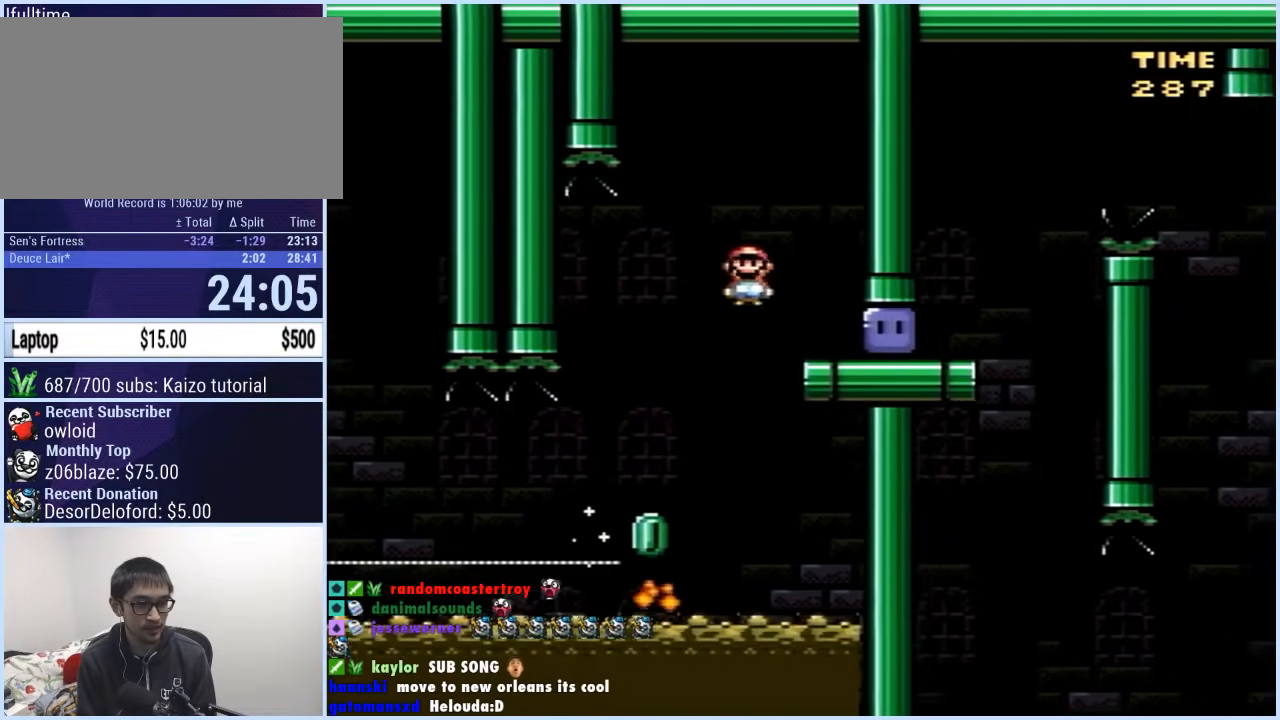
{"buttons": ["Y", "DPAD_RIGHT"], "events": [[150, "Y", "down"]]}
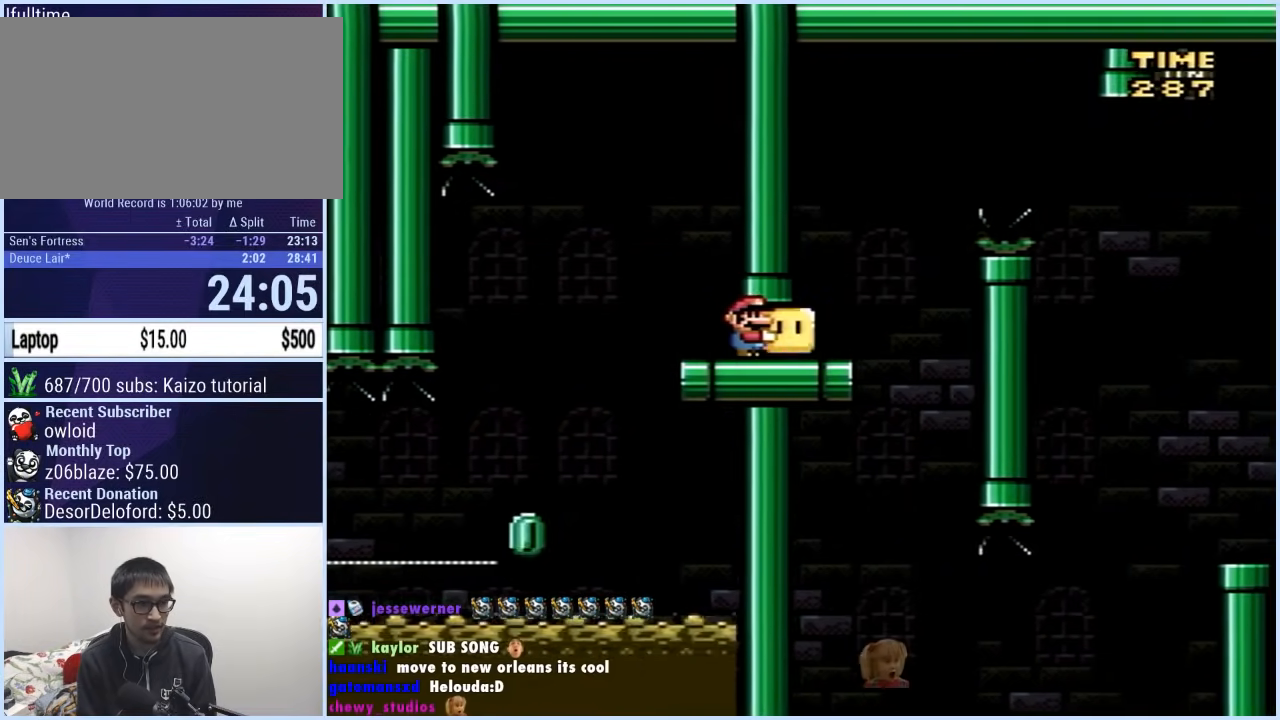
{"buttons": ["Y", "DPAD_UP", "DPAD_RIGHT"], "events": [[17, "B", "down"], [50, "DPAD_UP", "down"], [267, "B", "up"]]}
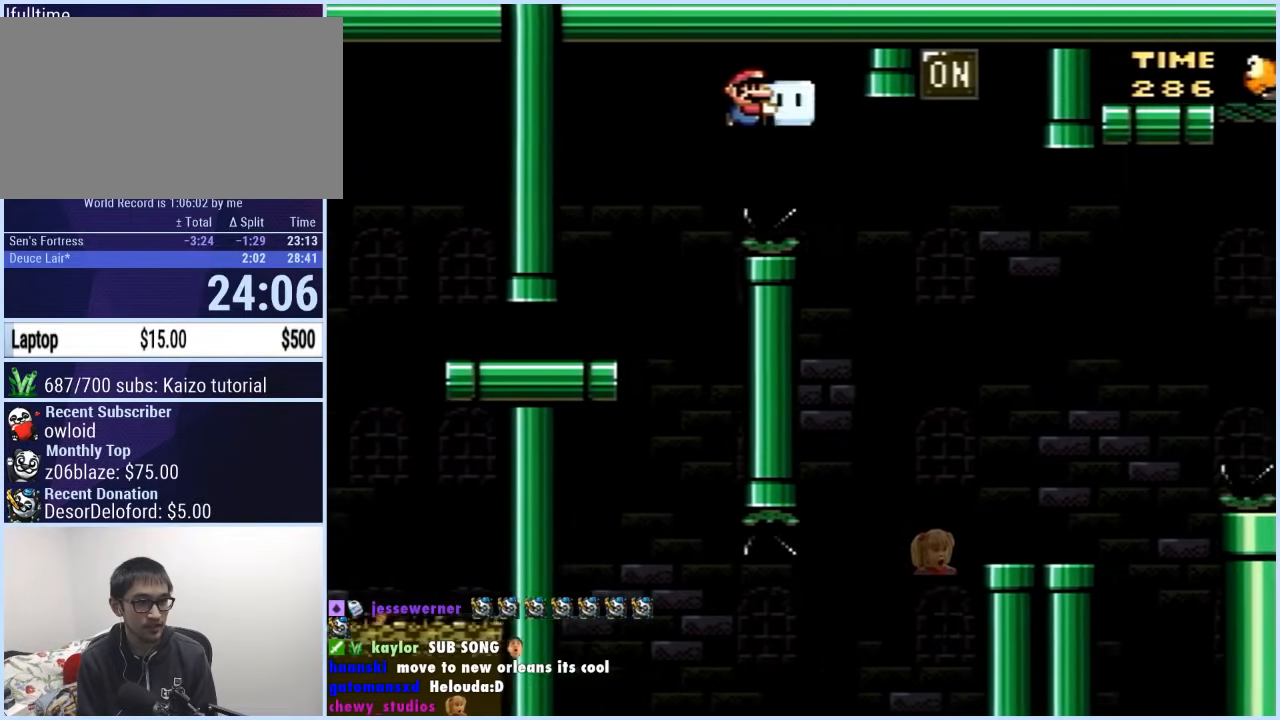
{"buttons": ["Y", "DPAD_UP"], "events": [[133, "Y", "up"], [183, "Y", "down"], [333, "DPAD_RIGHT", "up"], [367, "DPAD_LEFT", "down"], [367, "DPAD_UP", "up"], [483, "DPAD_UP", "down"], [500, "DPAD_LEFT", "up"]]}
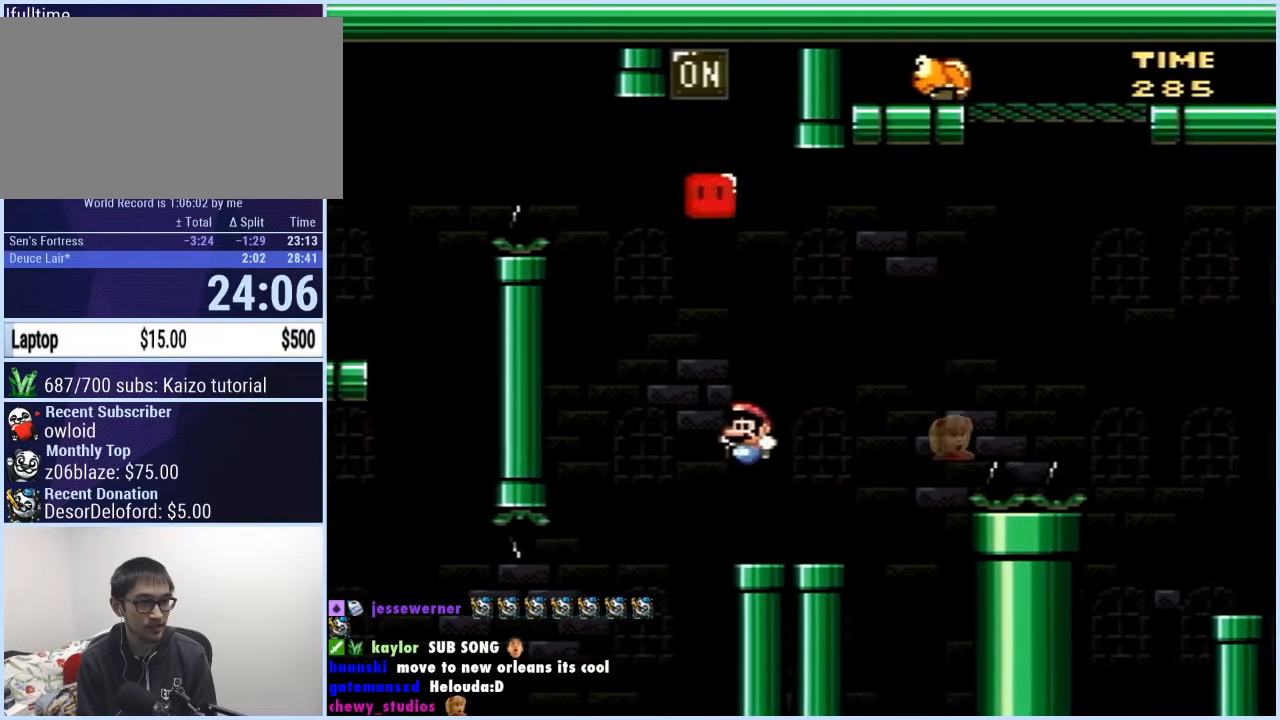
{"buttons": ["B", "Y", "DPAD_UP", "DPAD_RIGHT"], "events": [[17, "DPAD_UP", "up"], [117, "B", "down"], [117, "DPAD_LEFT", "down"], [133, "DPAD_UP", "down"], [317, "DPAD_LEFT", "up"], [333, "Y", "up"], [350, "DPAD_RIGHT", "down"], [400, "Y", "down"]]}
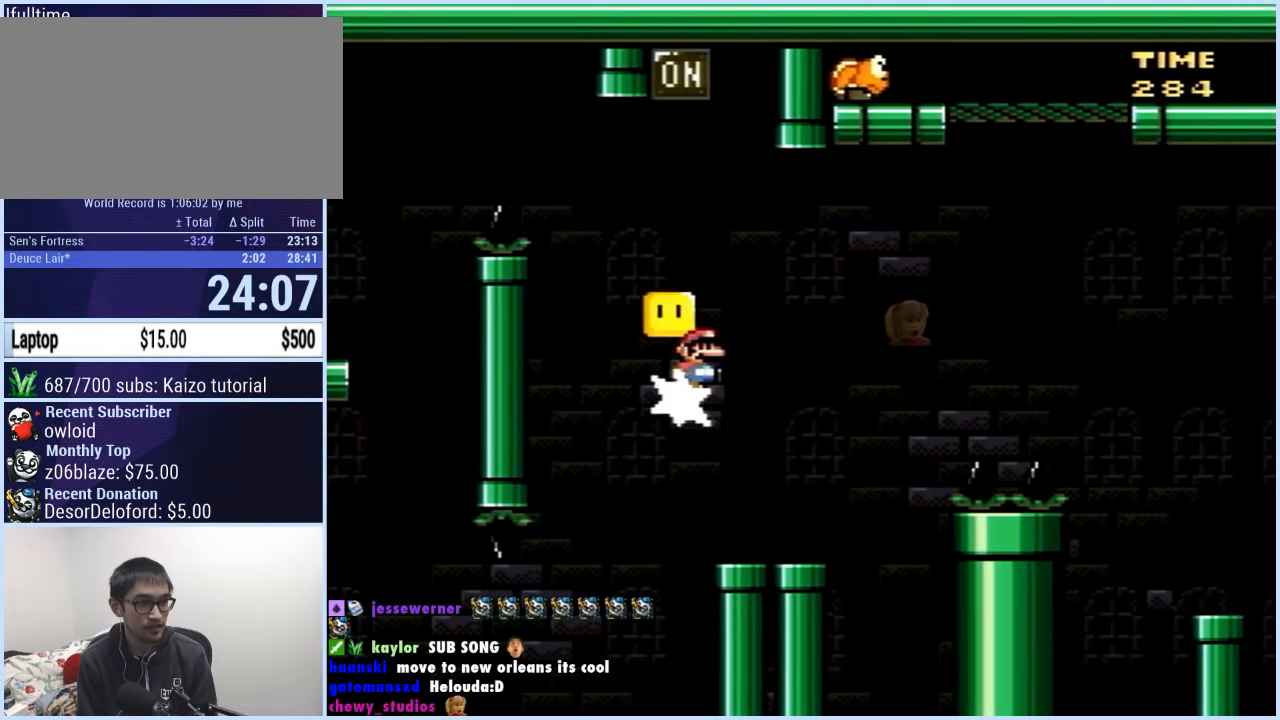
{"buttons": ["Y", "DPAD_LEFT"], "events": [[83, "DPAD_UP", "up"], [167, "DPAD_RIGHT", "up"], [167, "DPAD_UP", "down"], [183, "DPAD_LEFT", "down"], [200, "DPAD_UP", "up"], [283, "B", "up"], [333, "DPAD_LEFT", "up"], [333, "DPAD_RIGHT", "down"], [433, "DPAD_UP", "down"], [450, "DPAD_LEFT", "down"], [450, "DPAD_RIGHT", "up"], [467, "DPAD_UP", "up"]]}
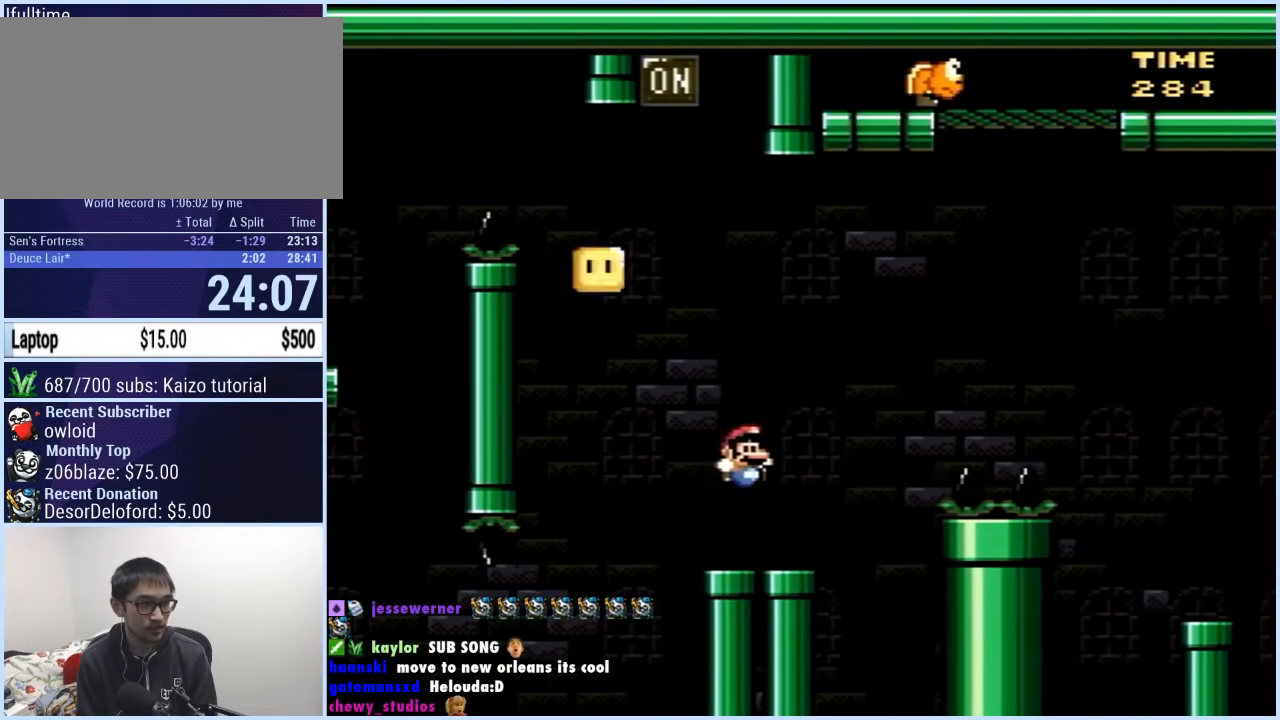
{"buttons": ["Y", "DPAD_LEFT"], "events": [[67, "DPAD_UP", "down"], [150, "DPAD_UP", "up"], [183, "B", "down"], [317, "B", "up"]]}
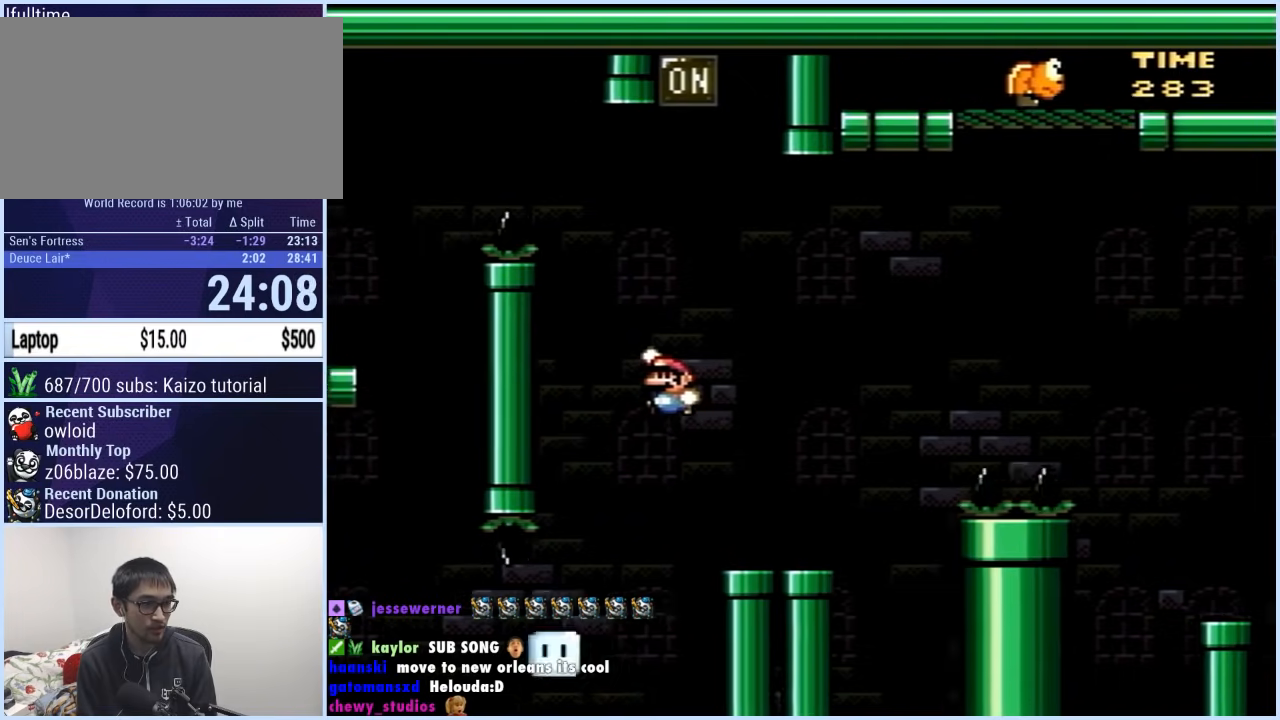
{"buttons": [], "events": [[433, "Y", "up"], [467, "DPAD_LEFT", "up"]]}
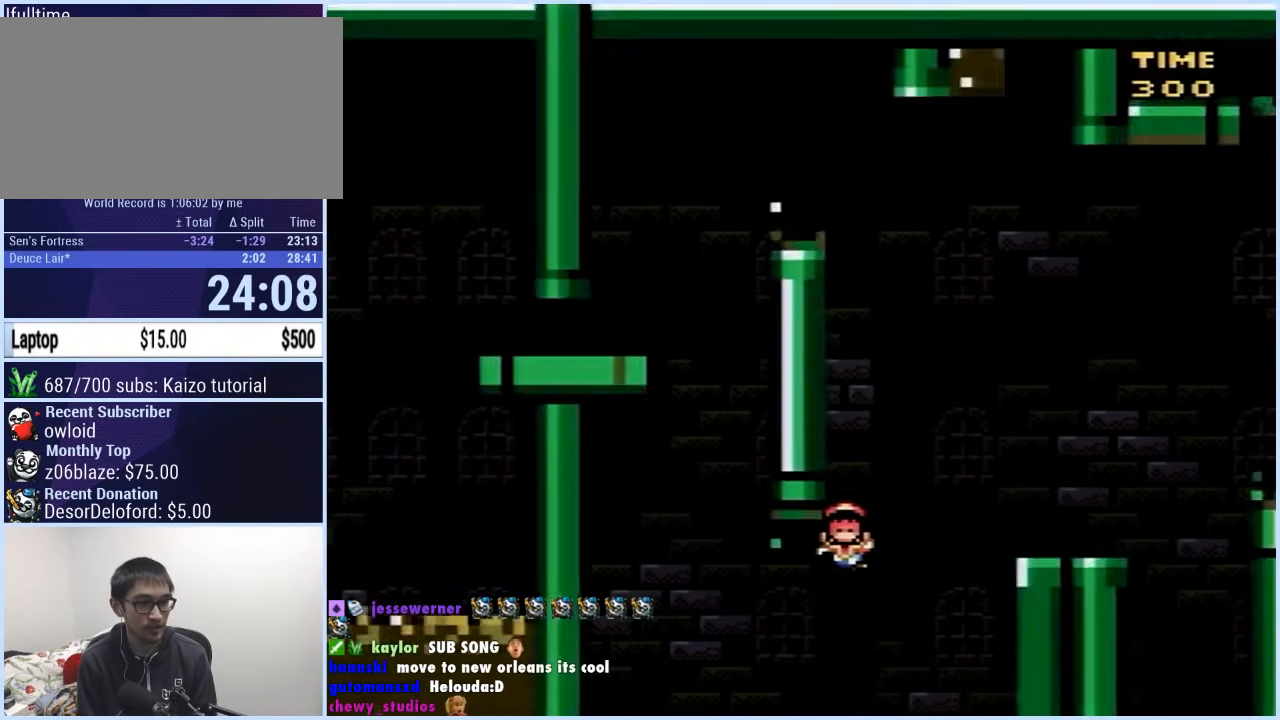
{"buttons": [], "events": []}
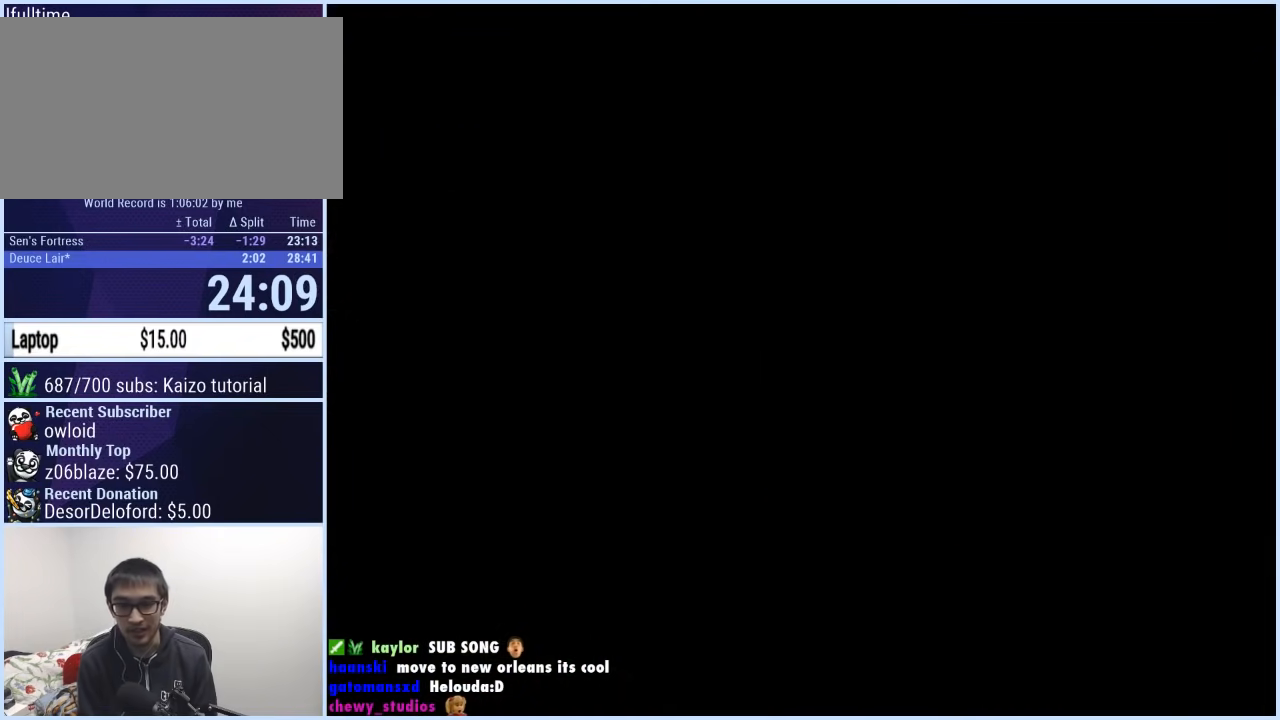
{"buttons": ["X"], "events": [[167, "X", "down"]]}
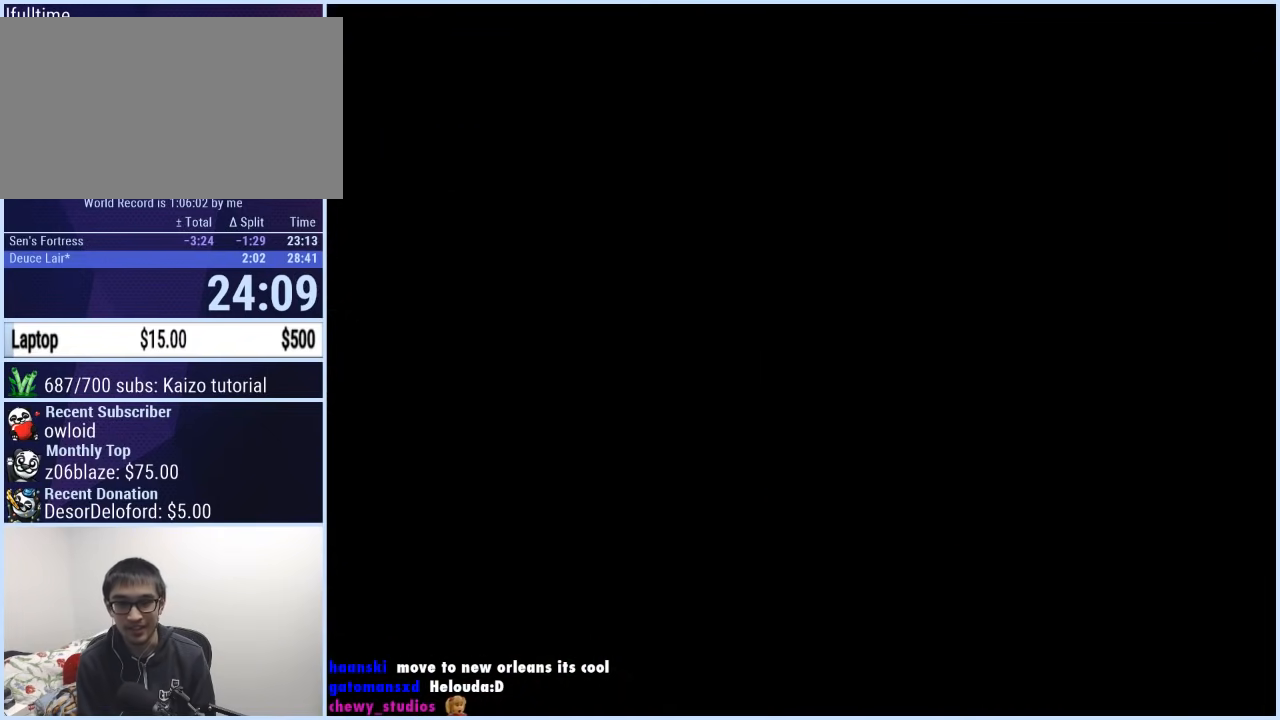
{"buttons": ["X"], "events": []}
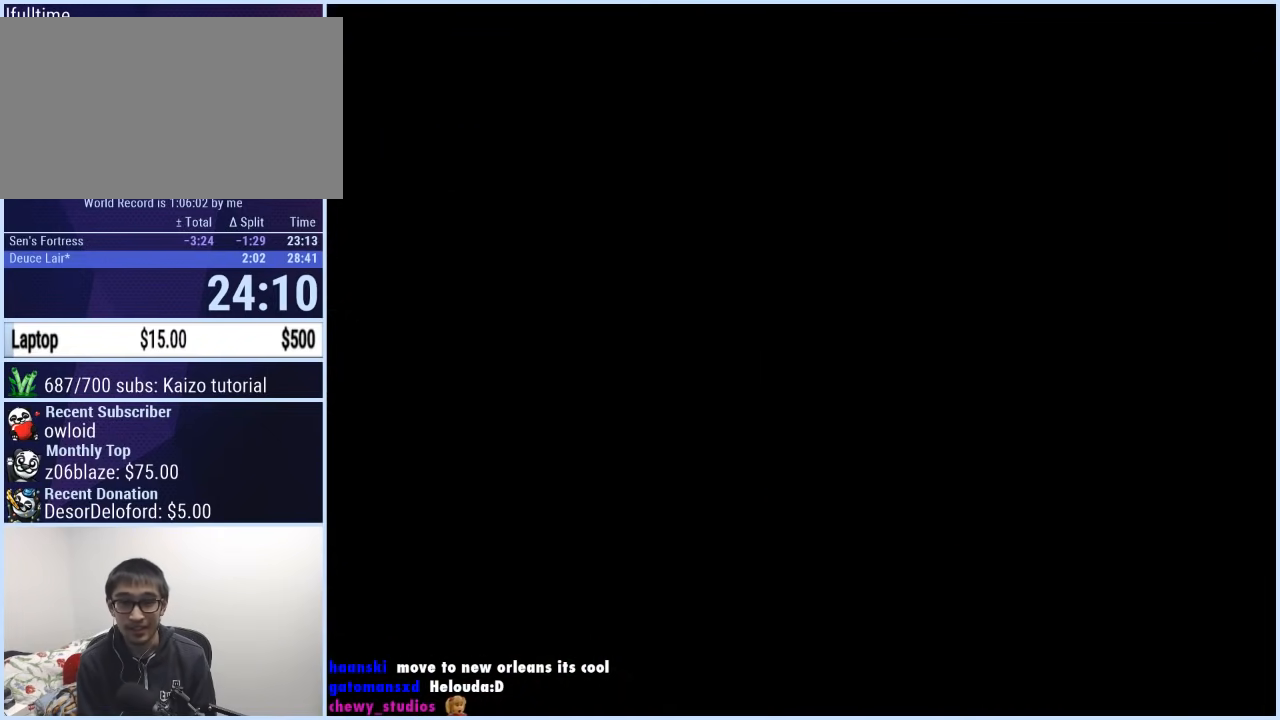
{"buttons": ["X", "DPAD_RIGHT"], "events": [[383, "DPAD_RIGHT", "down"]]}
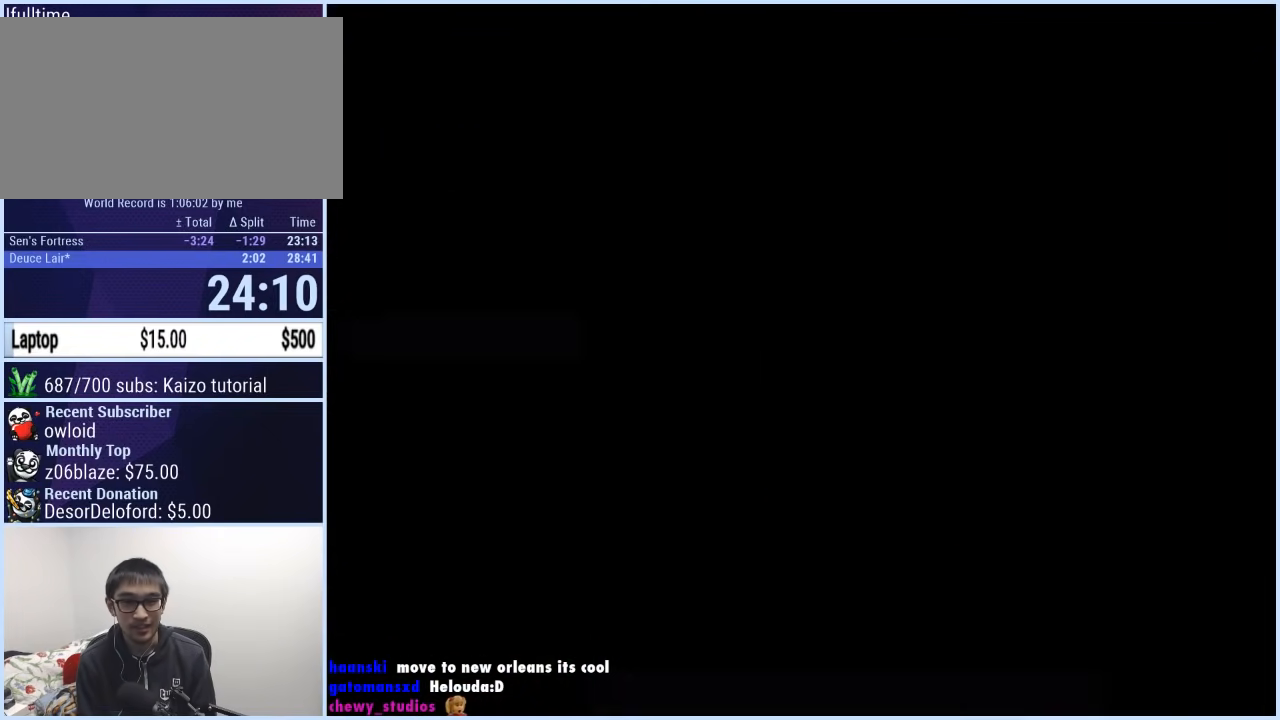
{"buttons": ["X", "DPAD_RIGHT"], "events": []}
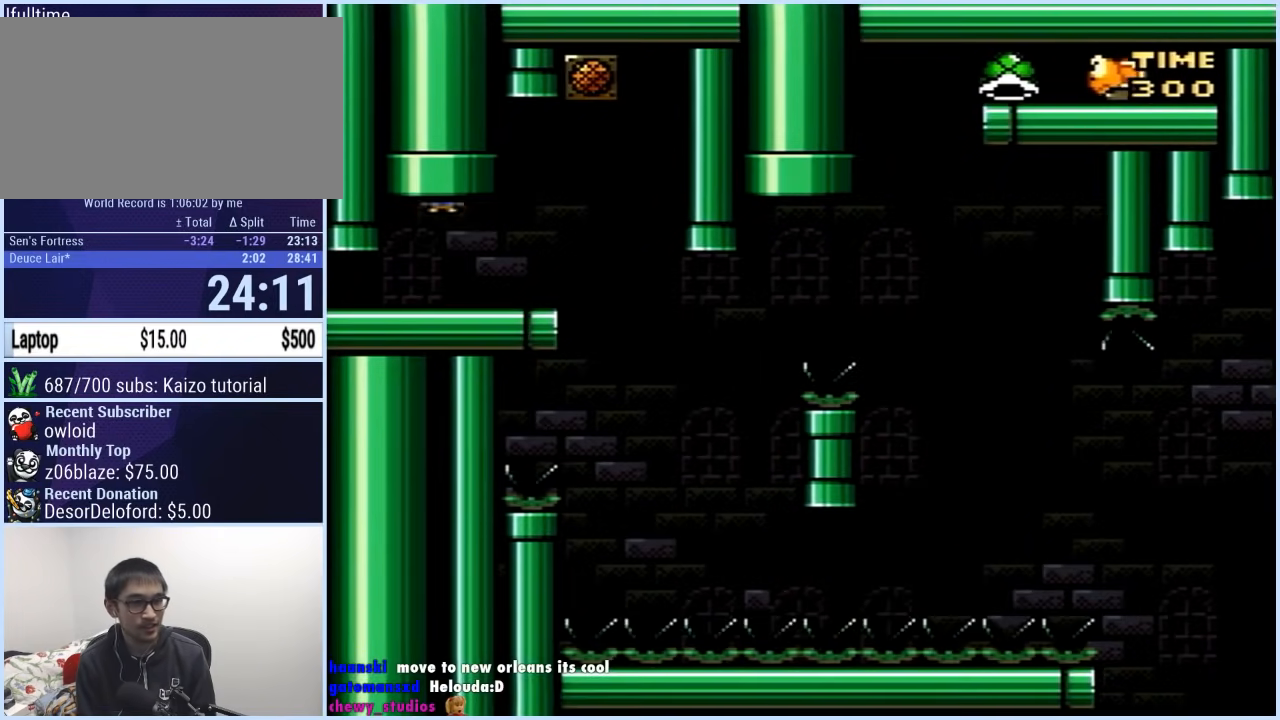
{"buttons": ["X", "DPAD_LEFT"], "events": [[483, "DPAD_RIGHT", "up"], [500, "DPAD_LEFT", "down"]]}
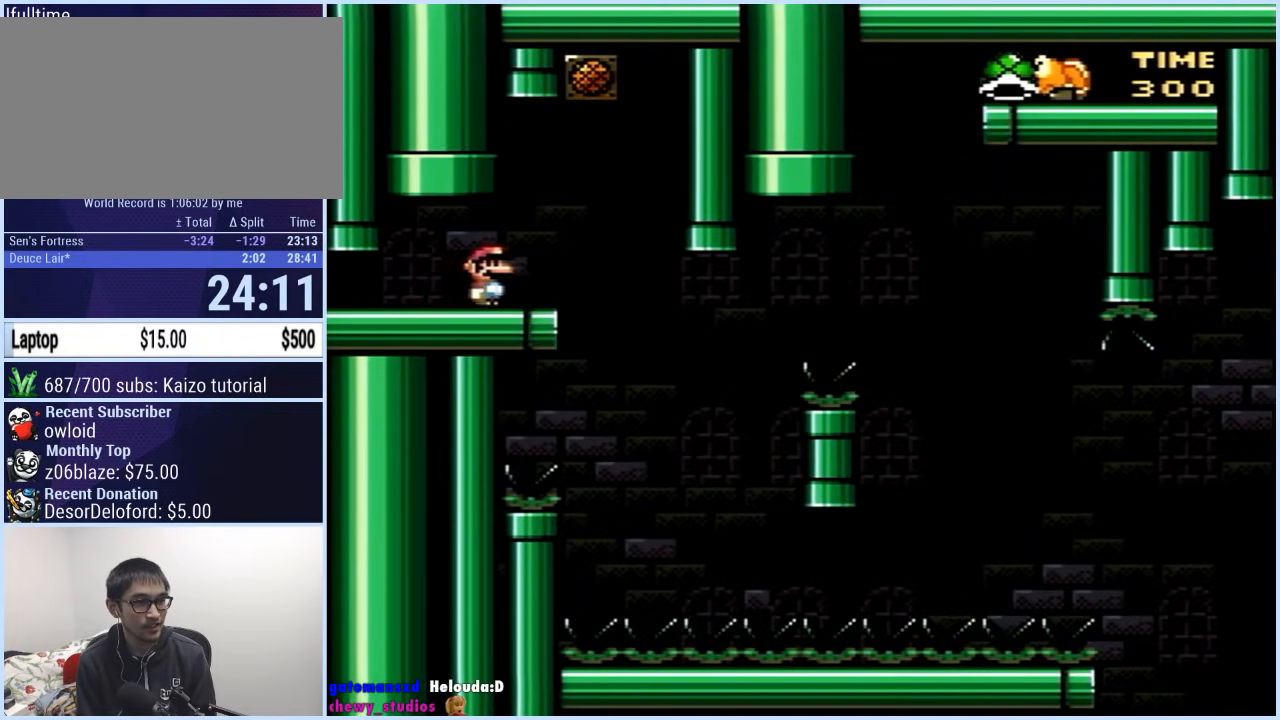
{"buttons": ["Y"], "events": [[33, "X", "up"], [100, "Y", "down"], [167, "DPAD_LEFT", "up"]]}
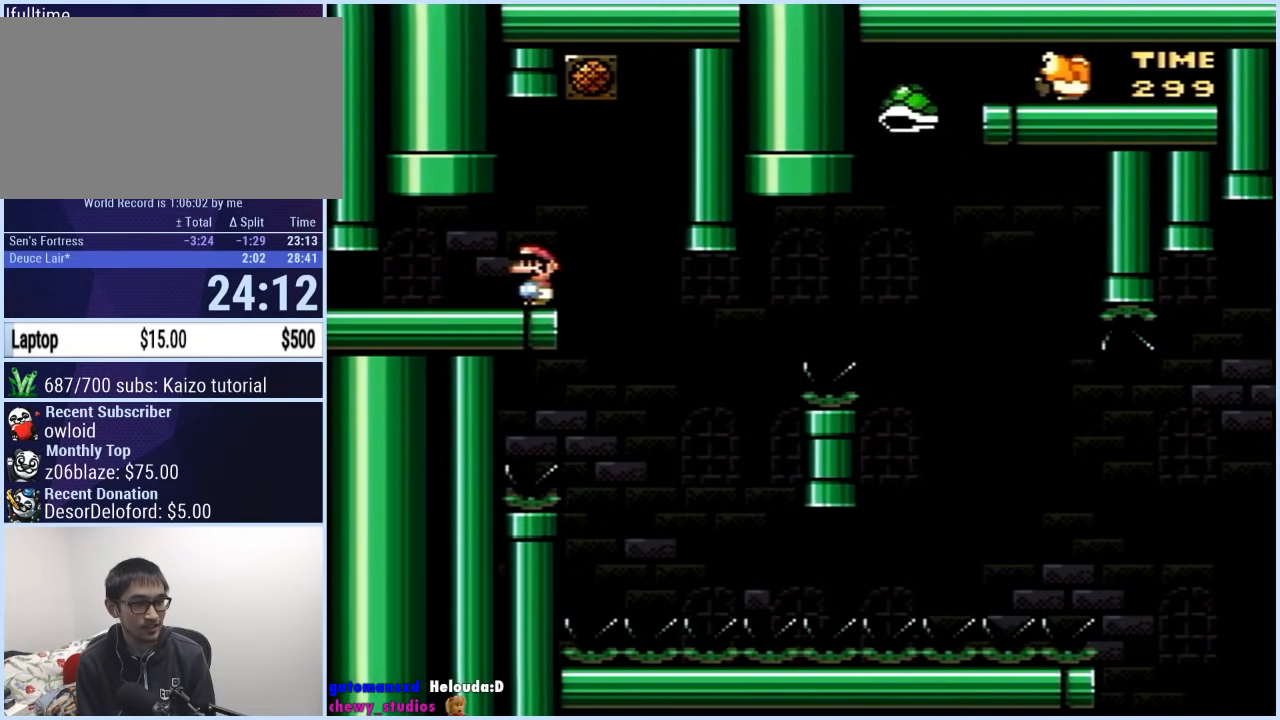
{"buttons": ["B", "Y", "DPAD_RIGHT"], "events": [[17, "DPAD_RIGHT", "down"], [483, "B", "down"]]}
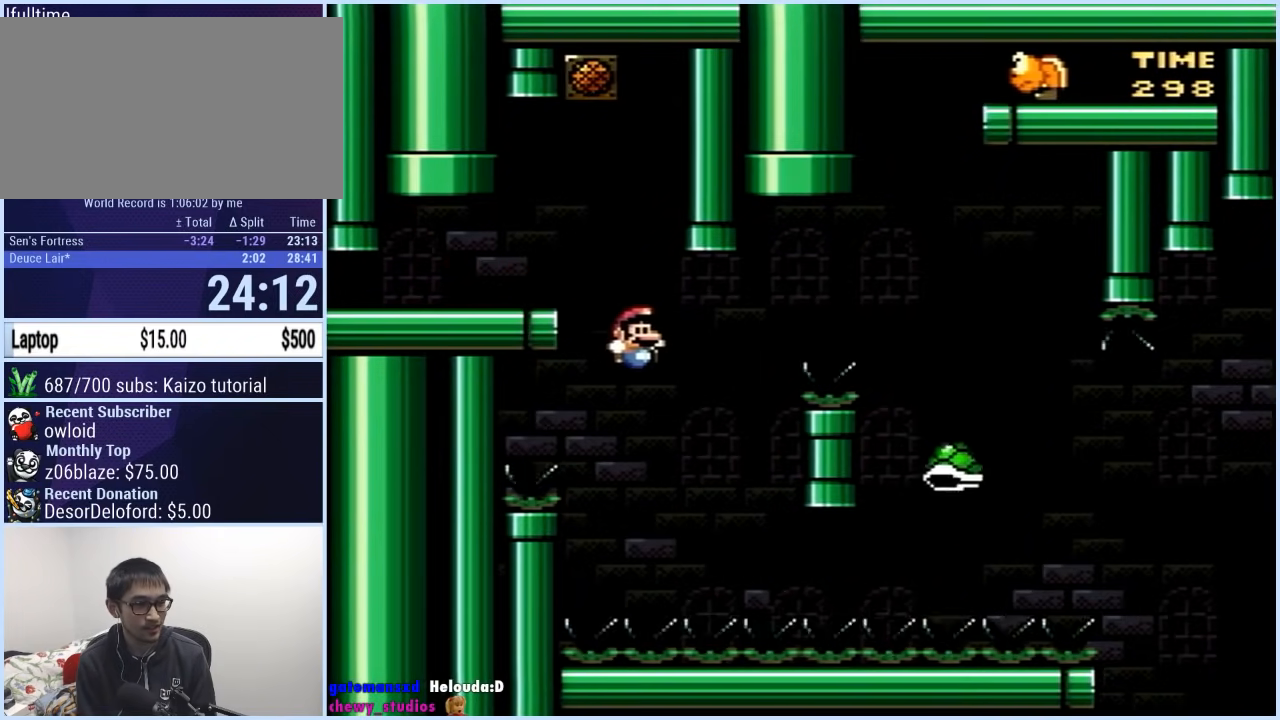
{"buttons": ["B", "Y", "DPAD_RIGHT"], "events": [[33, "DPAD_RIGHT", "up"], [50, "DPAD_LEFT", "down"], [217, "DPAD_LEFT", "up"], [233, "DPAD_RIGHT", "down"]]}
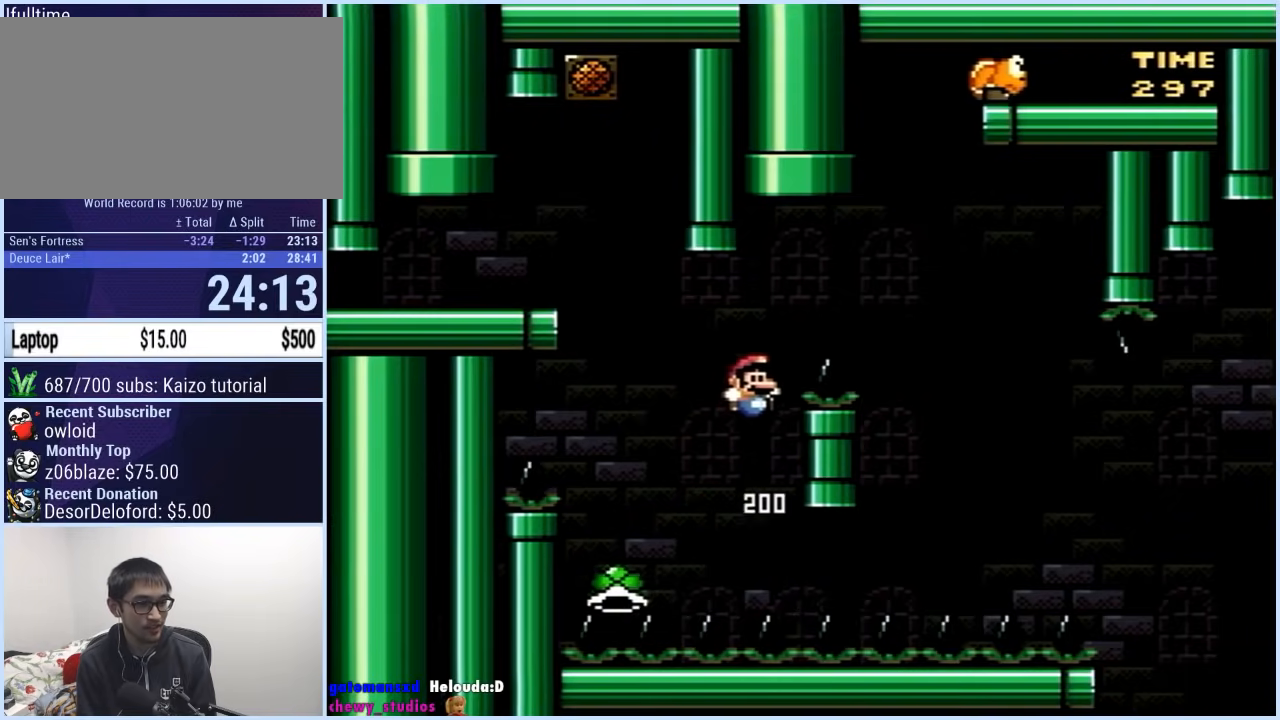
{"buttons": ["B", "Y", "DPAD_RIGHT"], "events": [[400, "DPAD_RIGHT", "up"], [400, "DPAD_UP", "down"], [417, "DPAD_LEFT", "down"], [417, "DPAD_UP", "up"], [450, "DPAD_UP", "down"], [483, "DPAD_LEFT", "up"], [483, "DPAD_RIGHT", "down"], [483, "DPAD_UP", "up"]]}
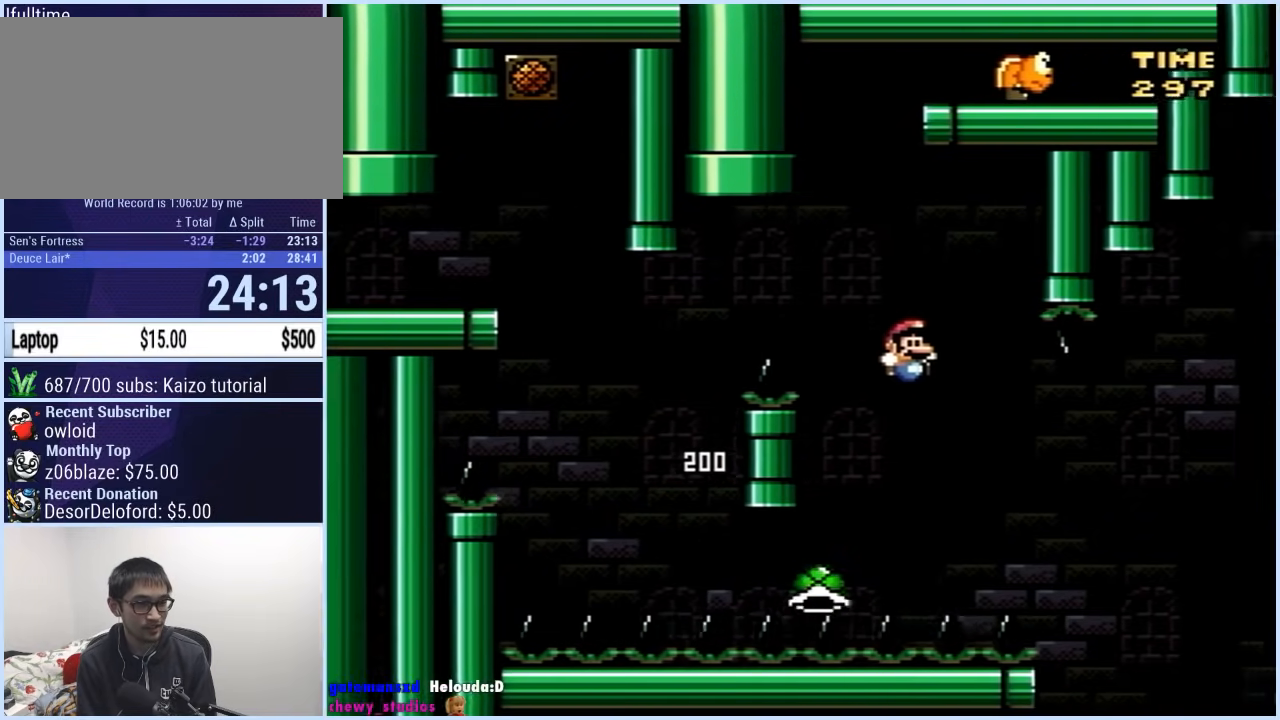
{"buttons": ["B", "Y", "DPAD_RIGHT"], "events": [[400, "B", "up"], [500, "B", "down"]]}
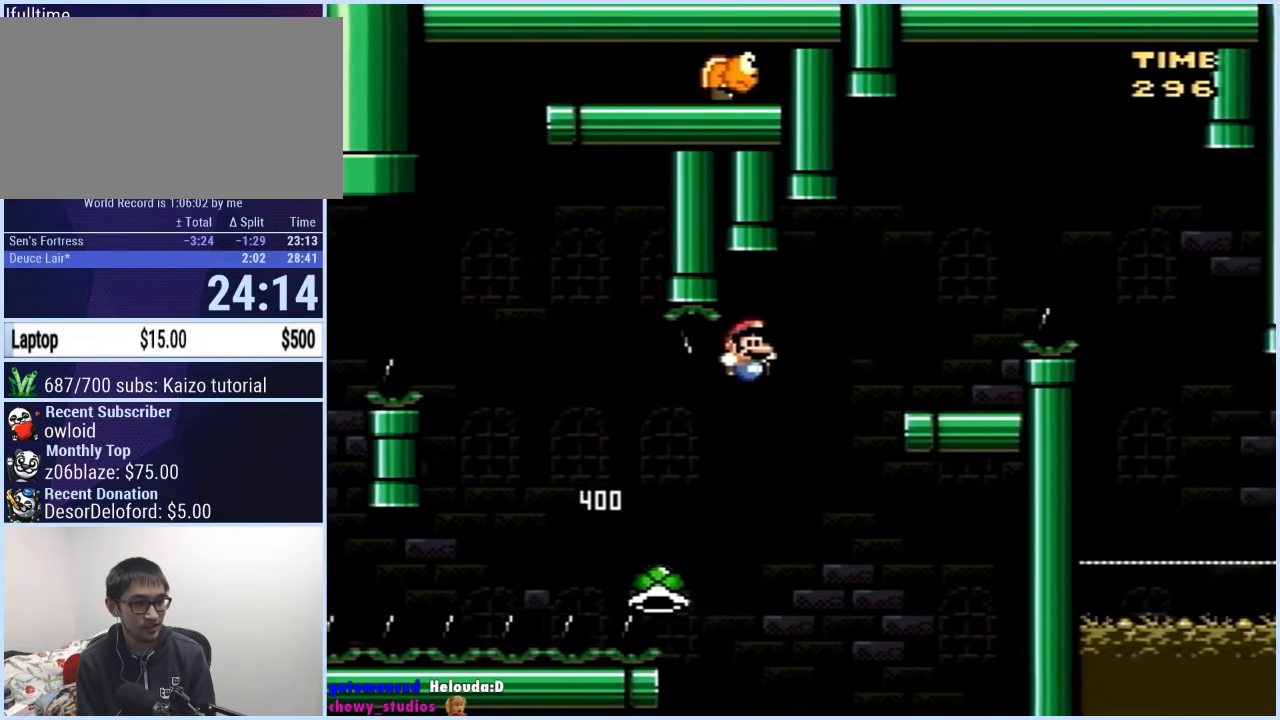
{"buttons": ["A", "X", "DPAD_RIGHT"], "events": [[117, "B", "up"], [117, "X", "down"], [117, "Y", "up"], [200, "DPAD_RIGHT", "up"], [217, "DPAD_LEFT", "down"], [300, "DPAD_DOWN", "down"], [300, "DPAD_LEFT", "up"], [333, "A", "down"], [333, "DPAD_DOWN", "up"], [333, "DPAD_RIGHT", "down"]]}
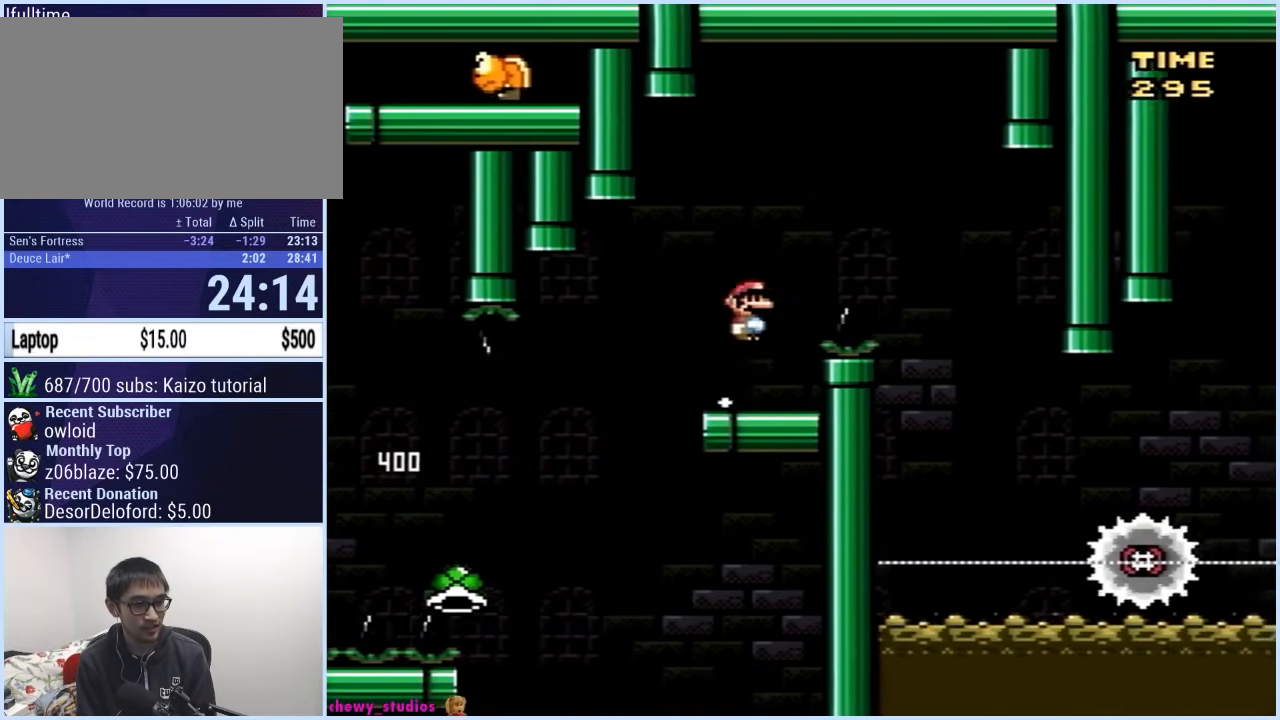
{"buttons": ["X", "DPAD_RIGHT"], "events": [[100, "A", "up"], [250, "DPAD_RIGHT", "up"], [267, "DPAD_LEFT", "down"], [500, "DPAD_LEFT", "up"], [500, "DPAD_RIGHT", "down"]]}
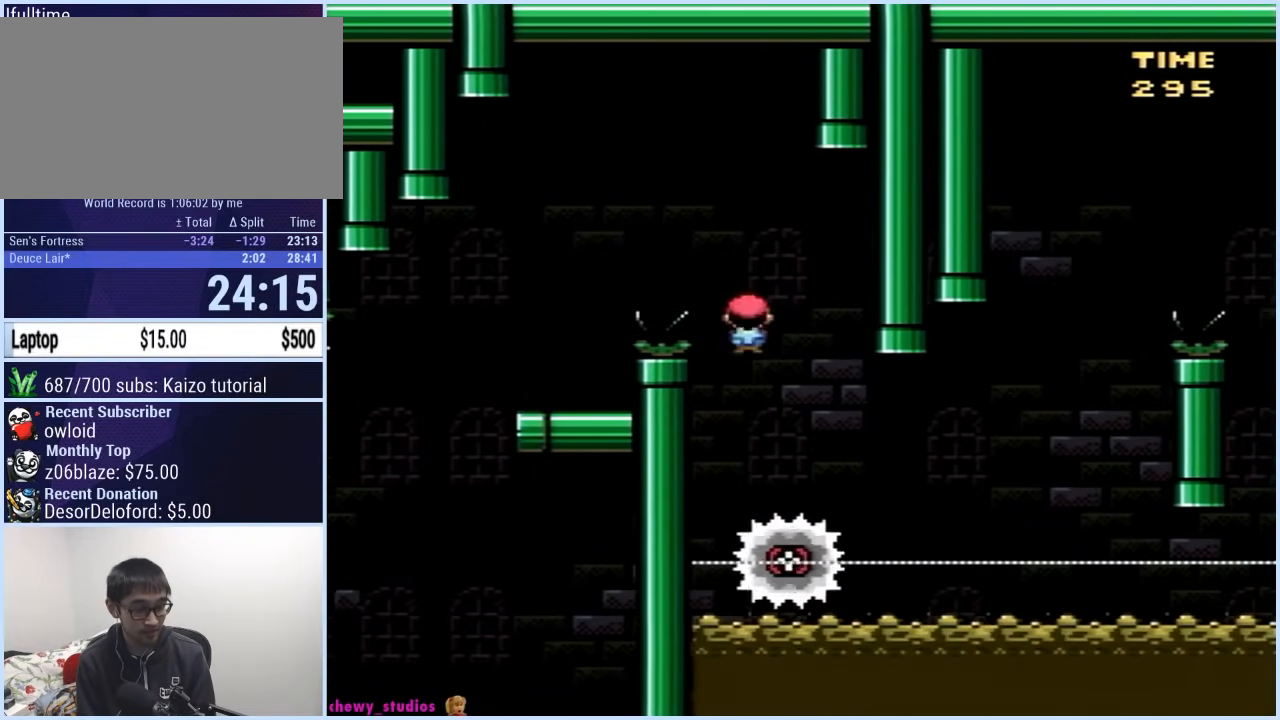
{"buttons": ["X"], "events": [[183, "DPAD_RIGHT", "up"]]}
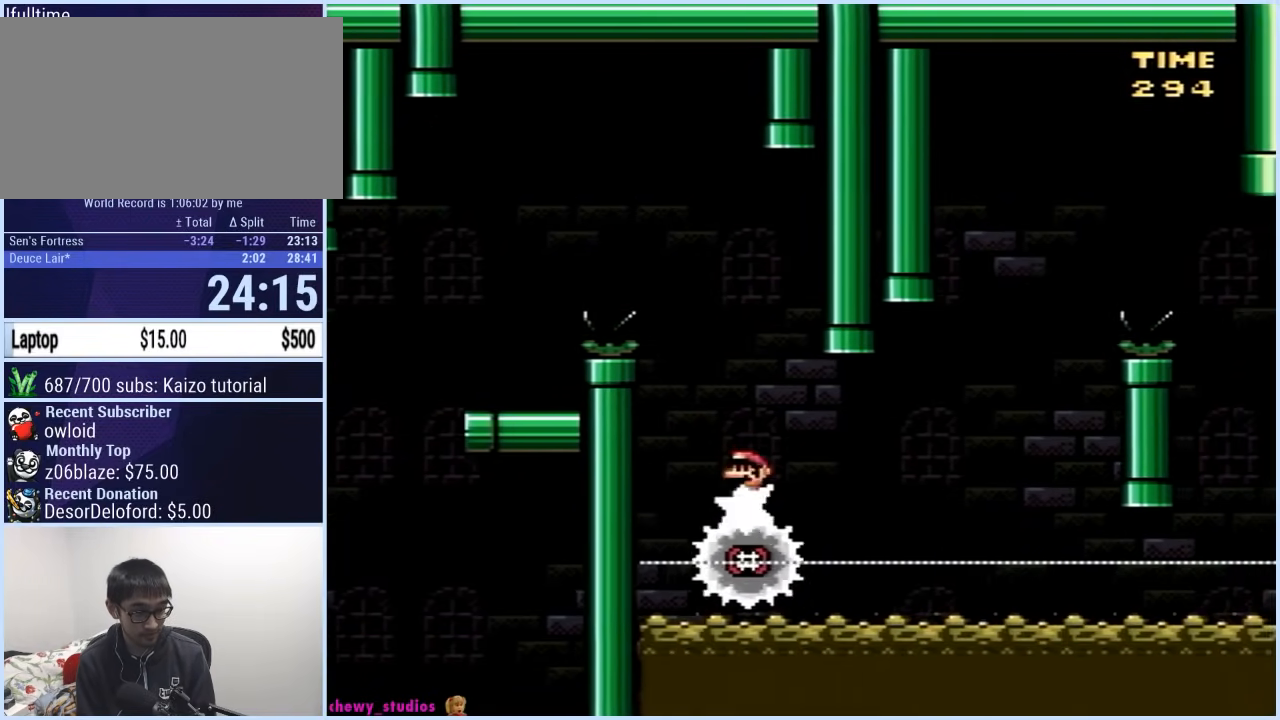
{"buttons": ["A", "X", "DPAD_LEFT"], "events": [[100, "DPAD_RIGHT", "down"], [283, "A", "down"], [450, "DPAD_RIGHT", "up"], [450, "DPAD_UP", "down"], [467, "DPAD_LEFT", "down"], [500, "DPAD_UP", "up"]]}
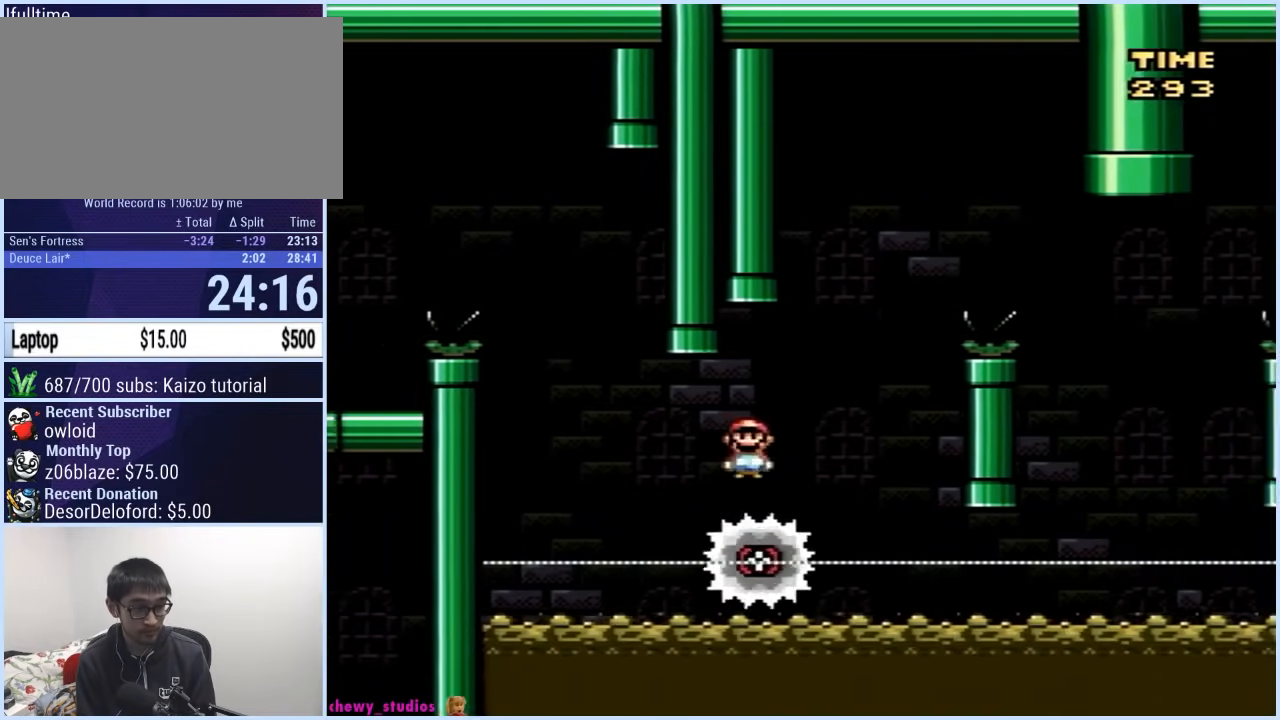
{"buttons": ["A", "X", "DPAD_RIGHT"], "events": [[67, "DPAD_LEFT", "up"], [67, "DPAD_UP", "down"], [83, "DPAD_RIGHT", "down"], [83, "DPAD_UP", "up"]]}